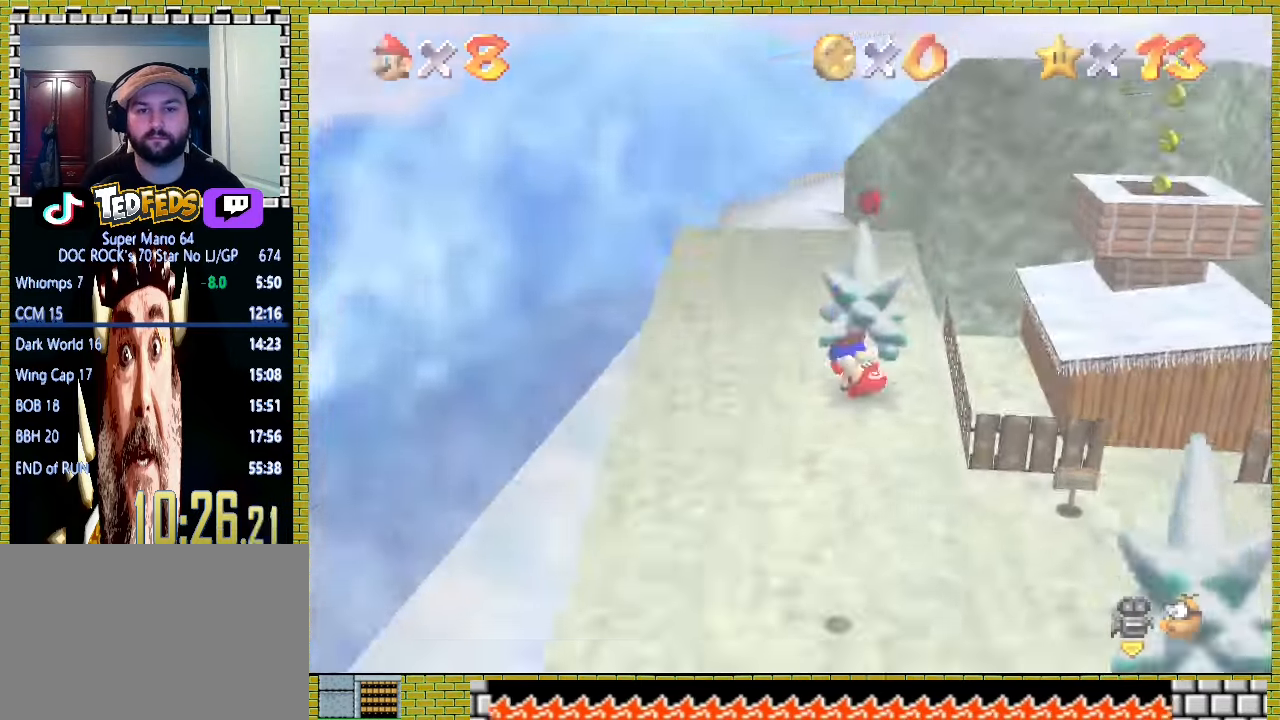
Gameplay with a controller (Xbox layout); each line is a JSON object with the inputs held at the frame after it. "events" lists button and stick changes between this image and that frame as [ms after this image, input, new state], when the widget could be followed in between. Not read: L2 L3 R2 R3 right_stick.
{"buttons": ["A"], "left_stick": "up", "events": [[33, "left_stick", "up"]]}
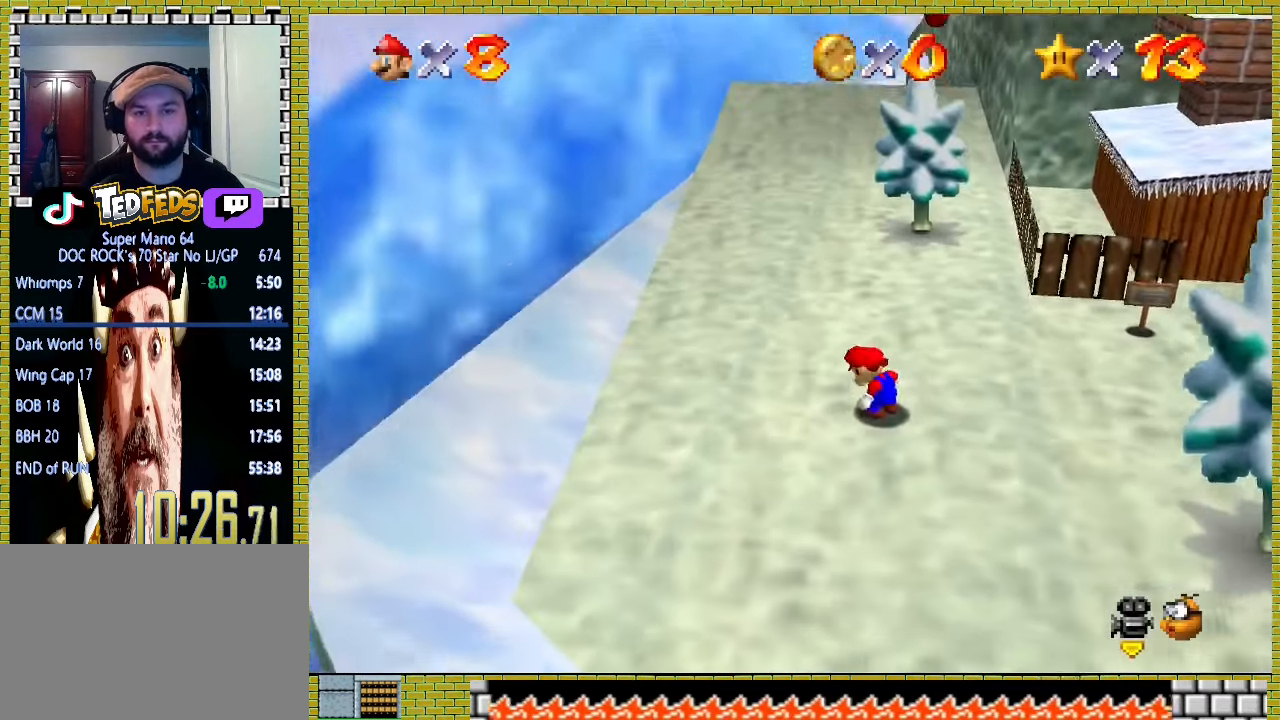
{"buttons": ["A"], "left_stick": "up", "events": [[133, "A", "up"], [467, "A", "down"]]}
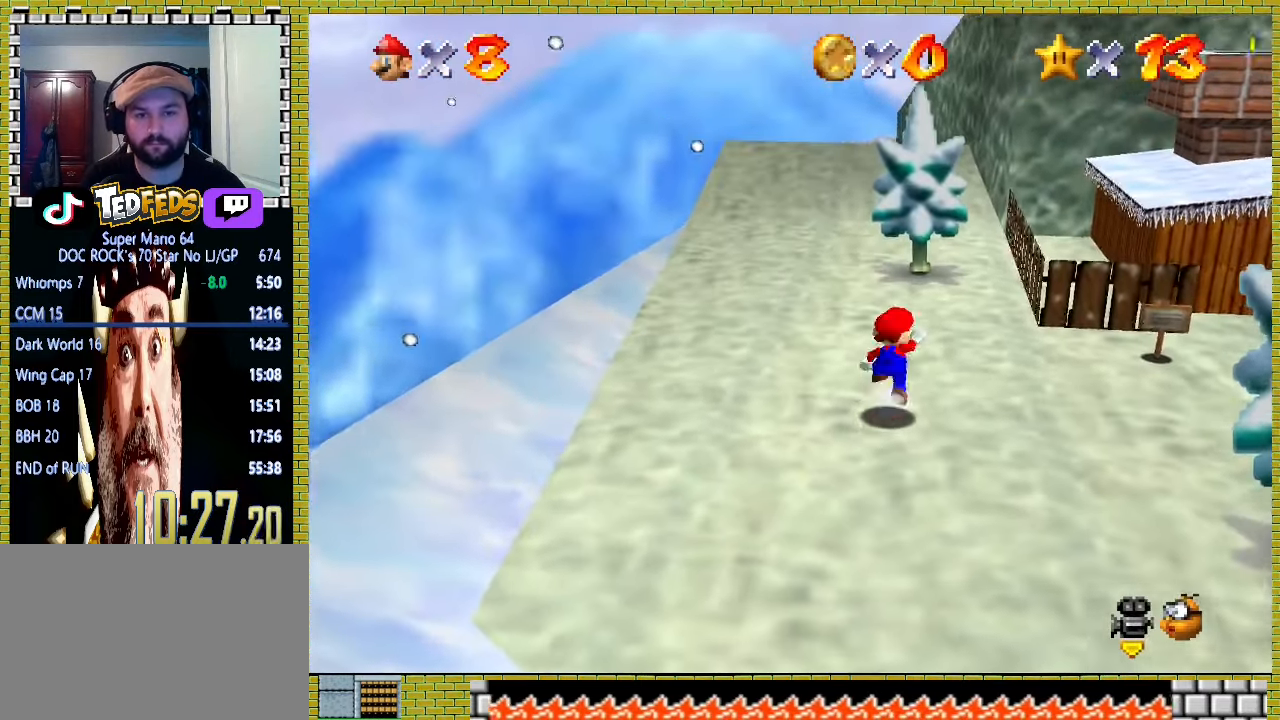
{"buttons": [], "left_stick": "up", "events": [[100, "A", "up"]]}
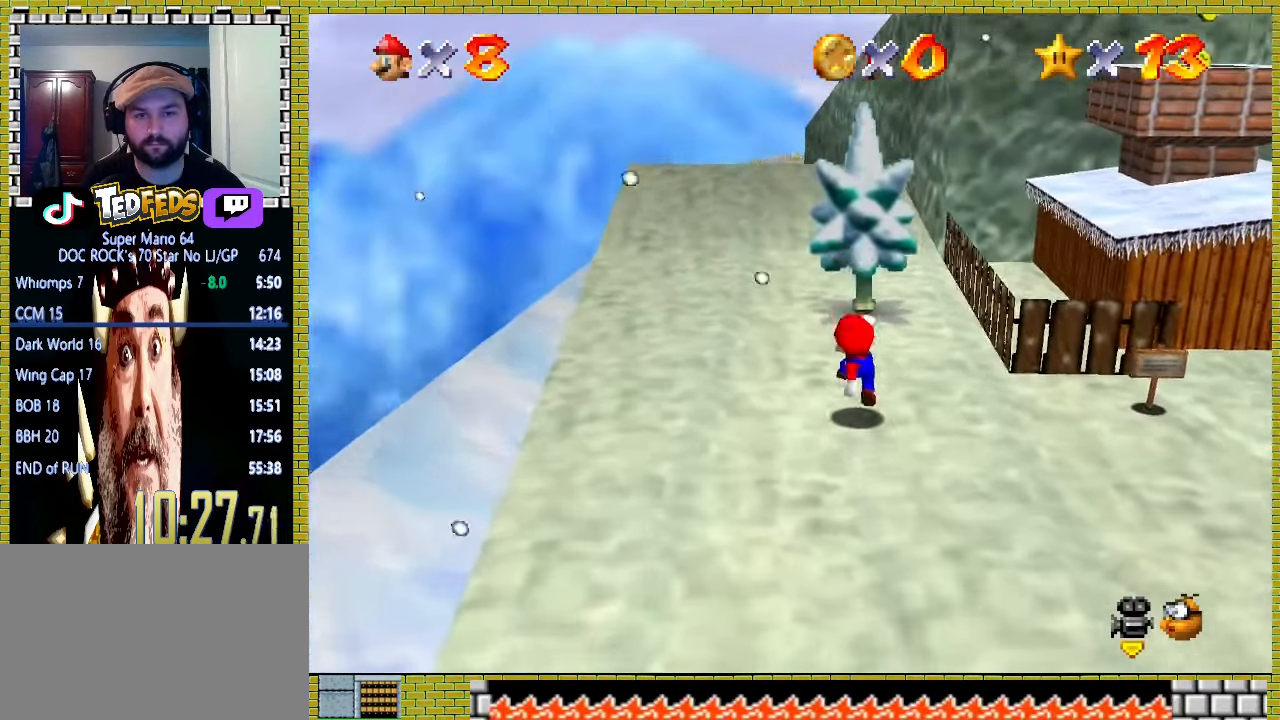
{"buttons": ["X"], "left_stick": "up", "events": [[67, "A", "down"], [333, "A", "up"], [333, "left_stick", "down-right"], [500, "X", "down"], [500, "left_stick", "up"]]}
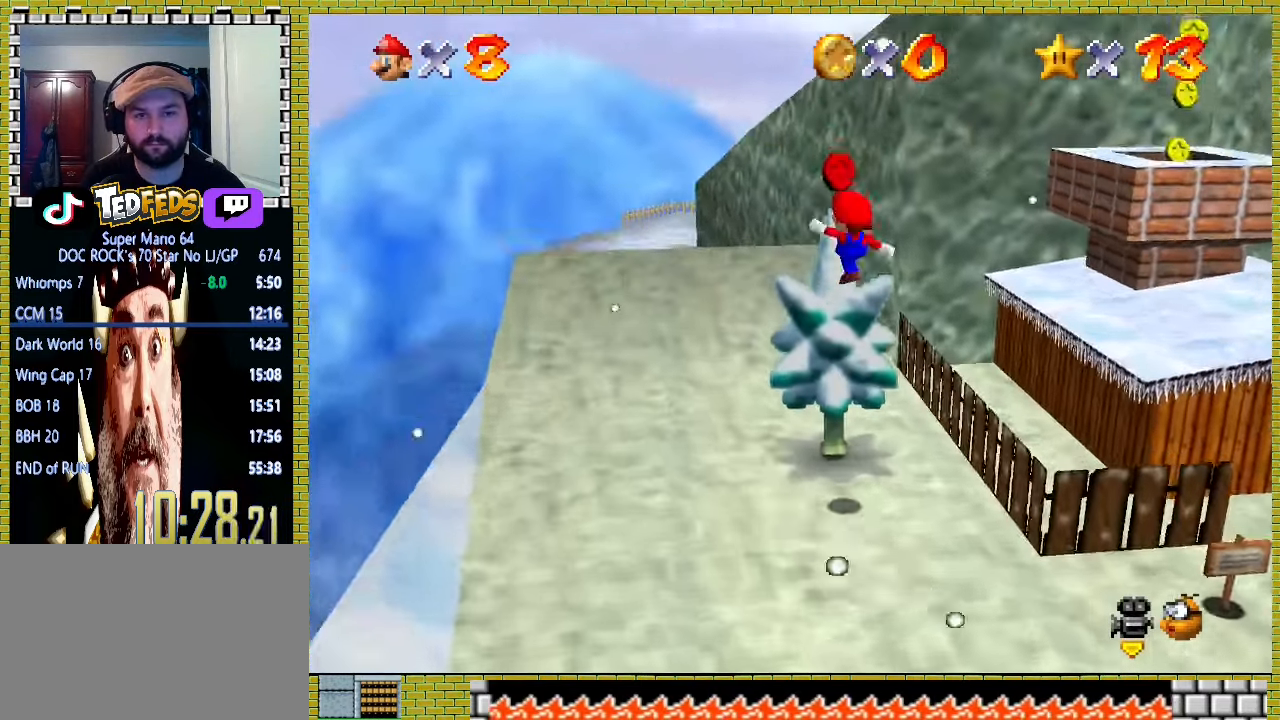
{"buttons": [], "left_stick": "down-left", "events": [[67, "X", "up"], [167, "Y", "down"], [167, "left_stick", "center"], [233, "Y", "up"], [333, "Y", "down"], [433, "Y", "up"], [500, "left_stick", "down-left"]]}
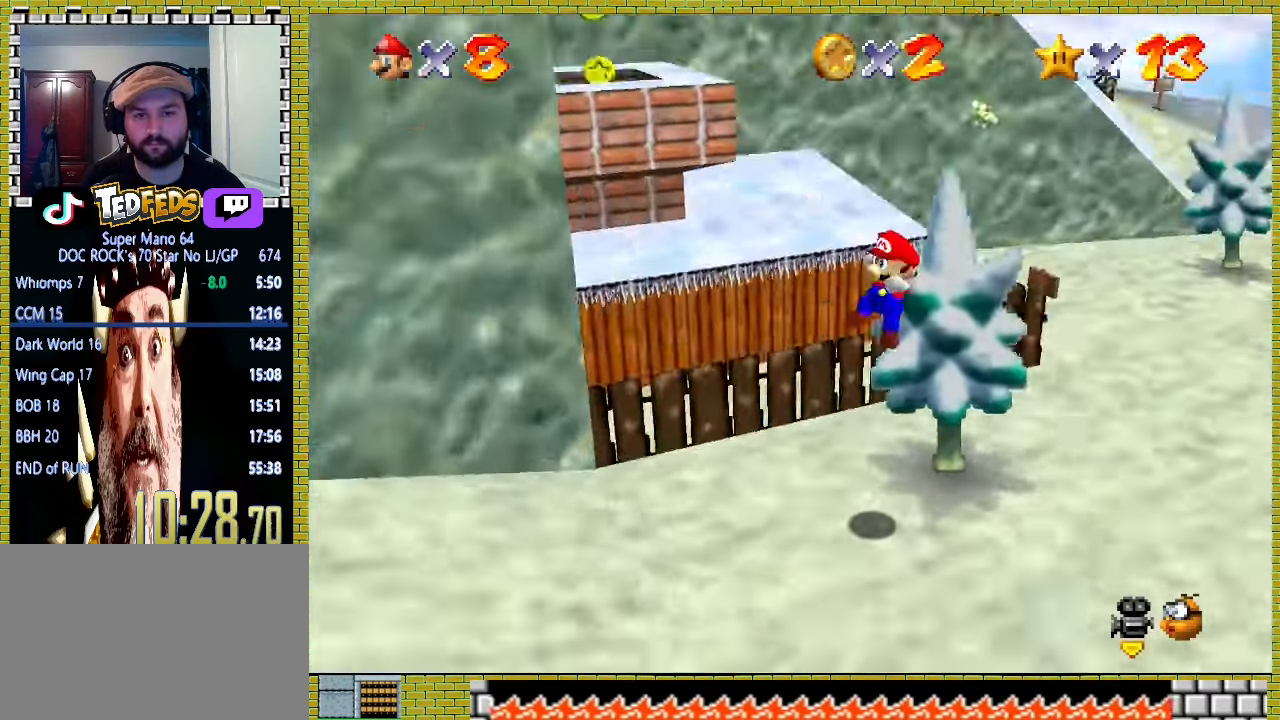
{"buttons": [], "left_stick": "down-right", "events": [[167, "left_stick", "down"], [367, "left_stick", "down-right"]]}
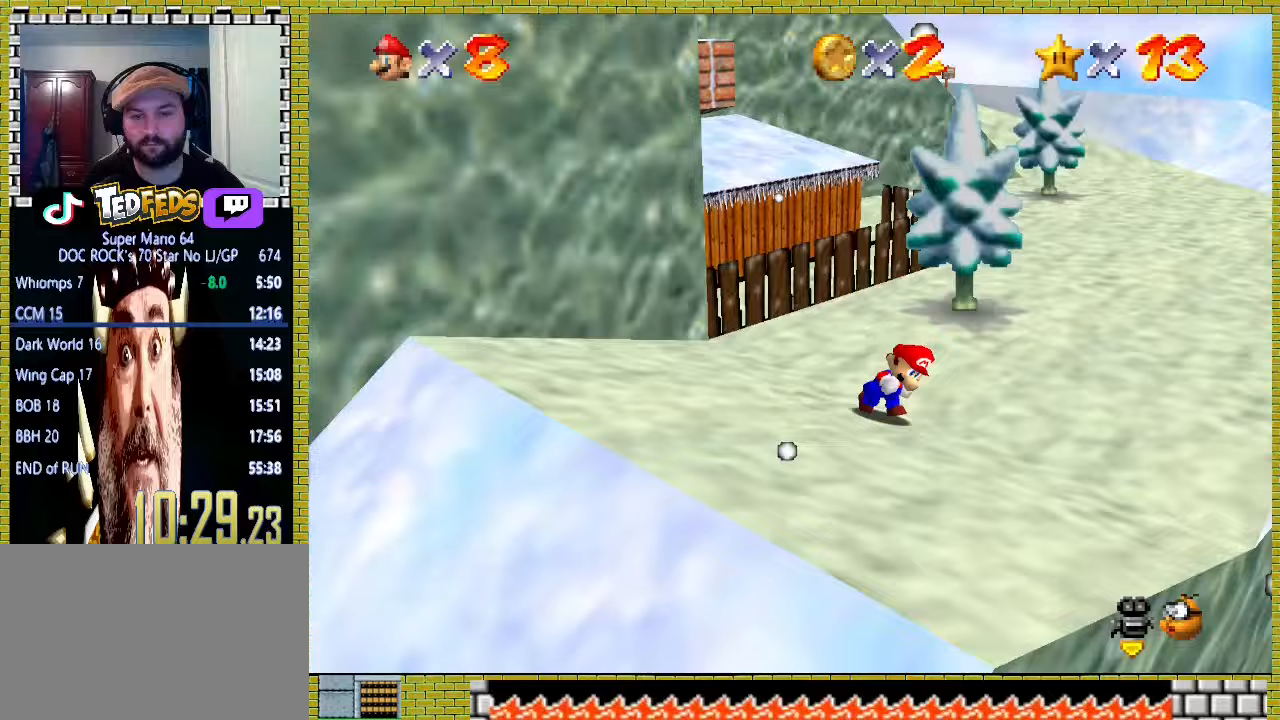
{"buttons": [], "left_stick": "up-right"}
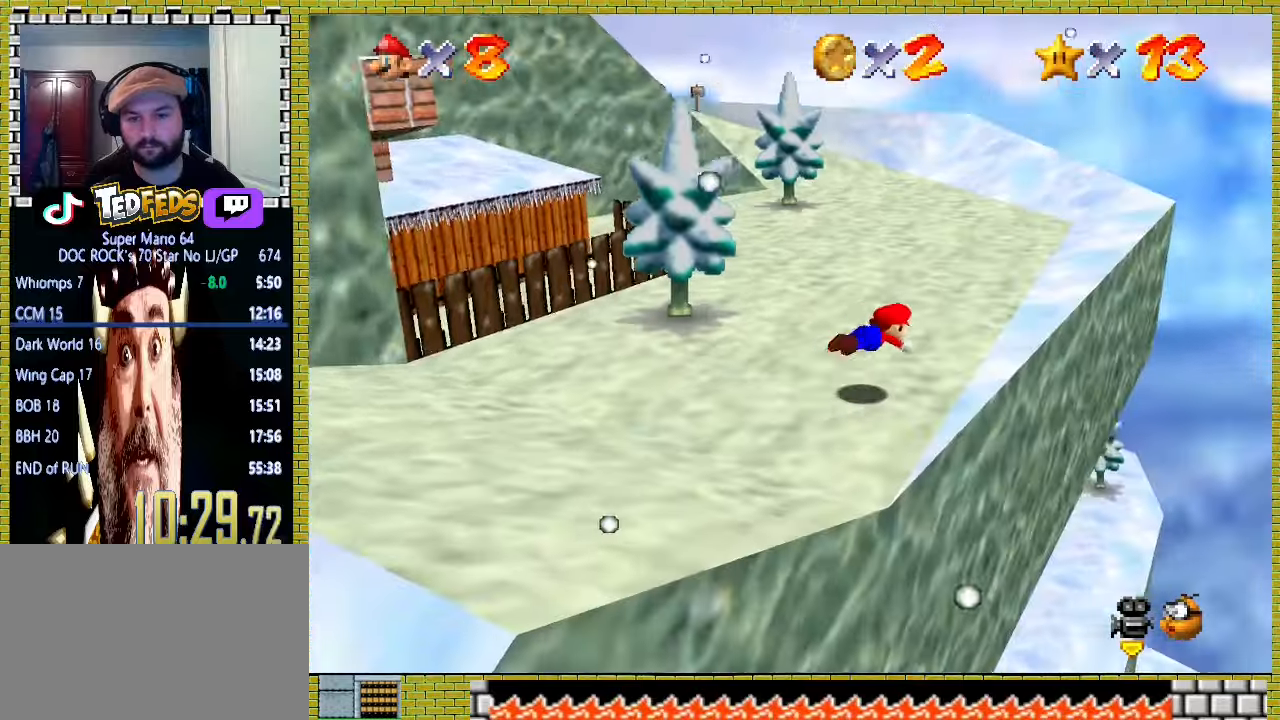
{"buttons": ["A"], "left_stick": "right", "events": [[100, "left_stick", "up"], [133, "A", "down"], [200, "X", "down"], [400, "left_stick", "right"], [433, "X", "up"]]}
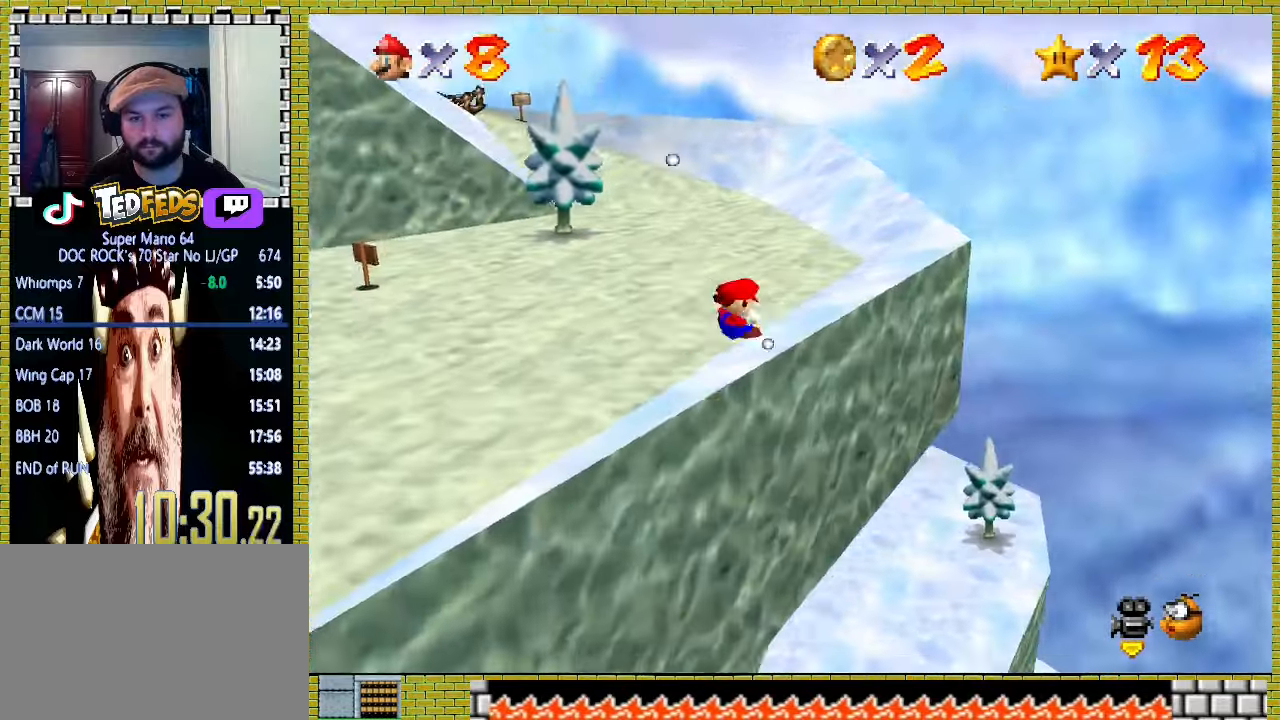
{"buttons": [], "left_stick": "center", "events": [[67, "A", "up"], [133, "left_stick", "up"], [467, "left_stick", "center"]]}
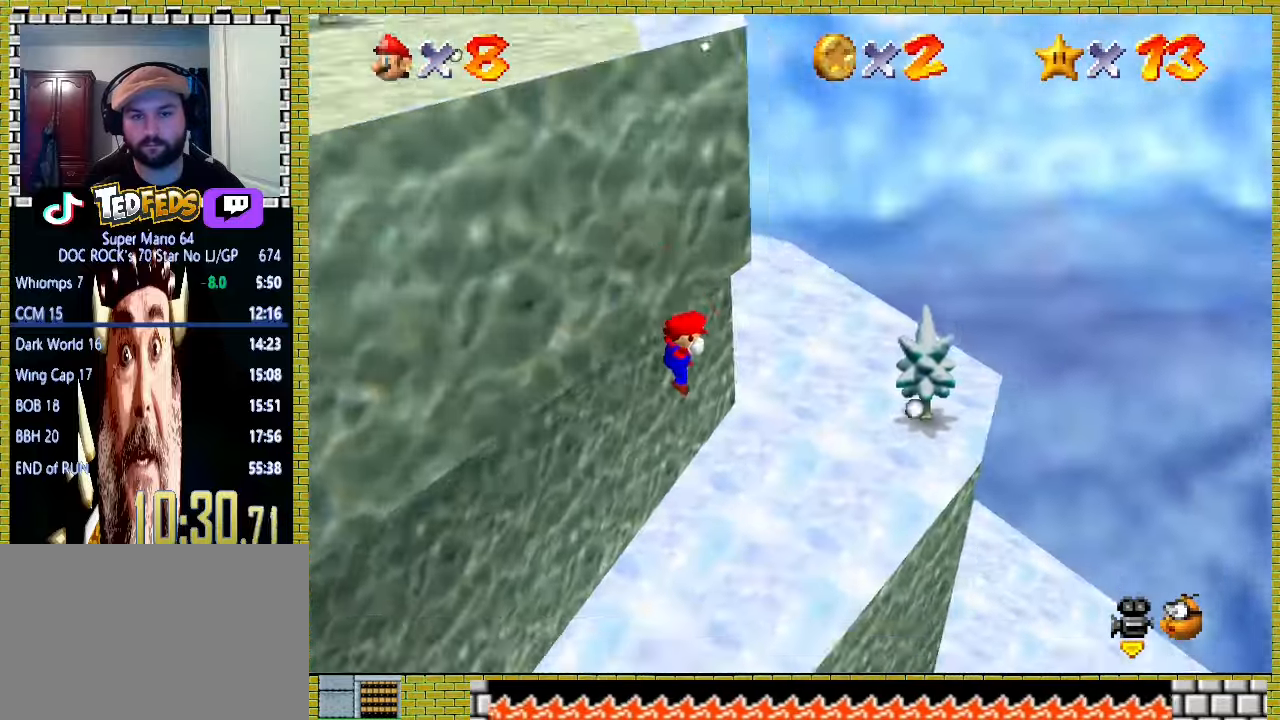
{"buttons": [], "left_stick": "up", "events": [[167, "left_stick", "up"]]}
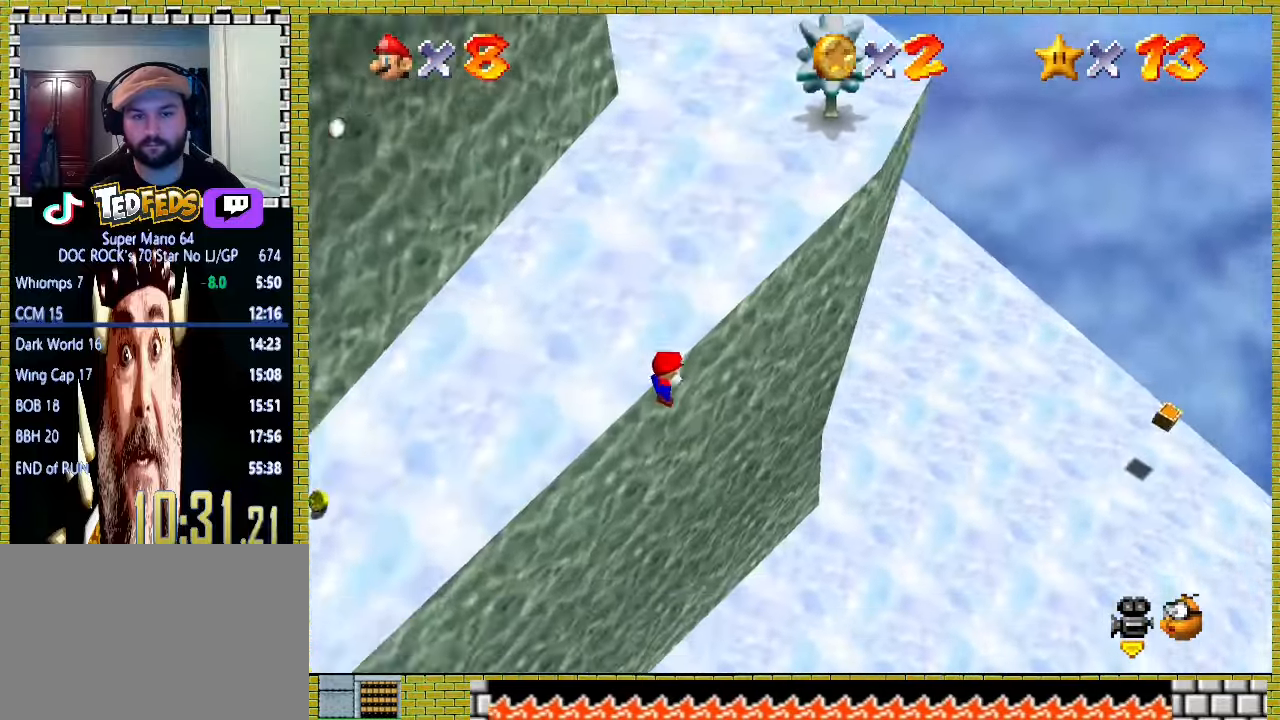
{"buttons": ["R1"], "left_stick": "center", "events": [[333, "R1", "down"], [433, "R1", "up"], [500, "R1", "down"], [500, "left_stick", "center"]]}
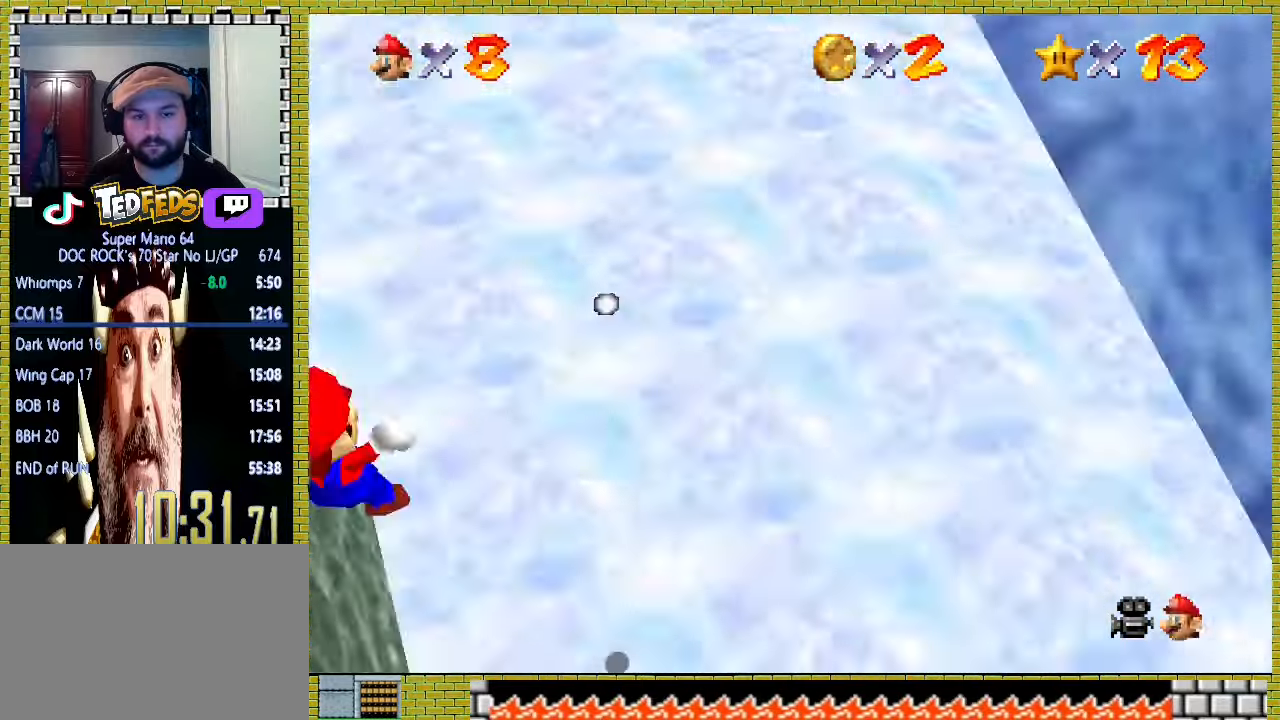
{"buttons": [], "left_stick": "right", "events": [[100, "R1", "up"], [167, "left_stick", "right"]]}
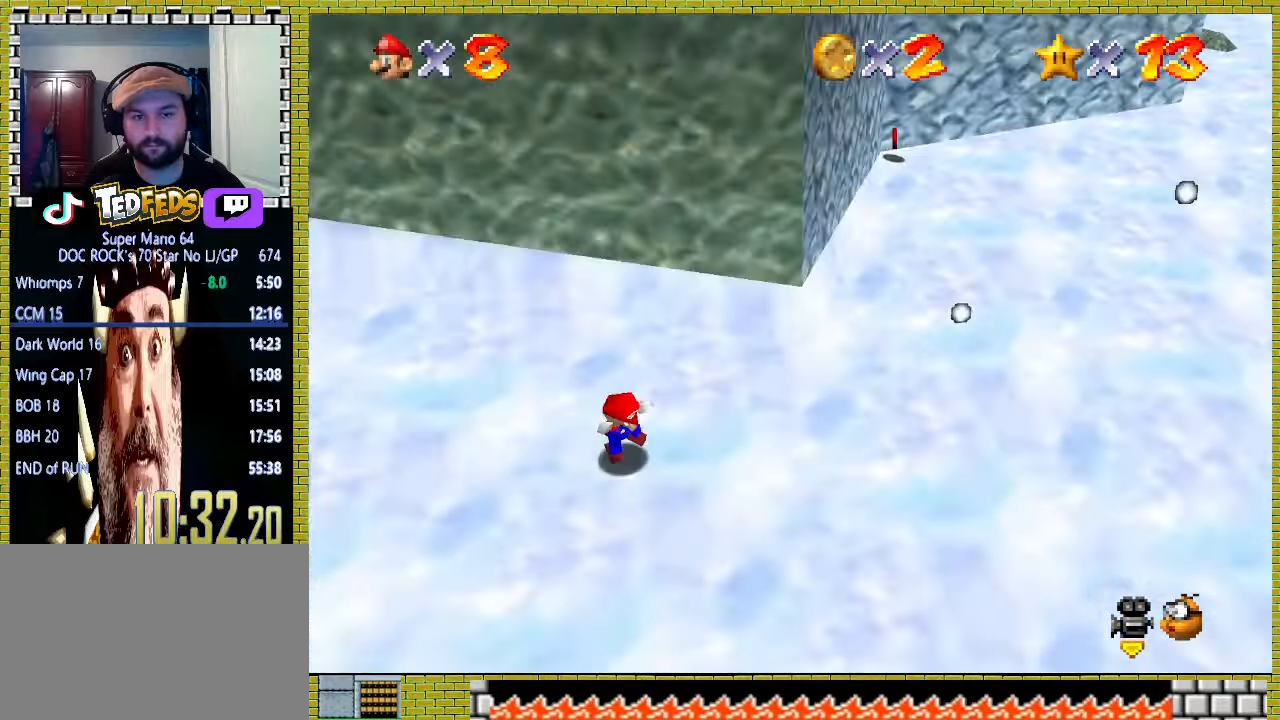
{"buttons": [], "left_stick": "up", "events": [[300, "left_stick", "up-right"], [433, "left_stick", "up"]]}
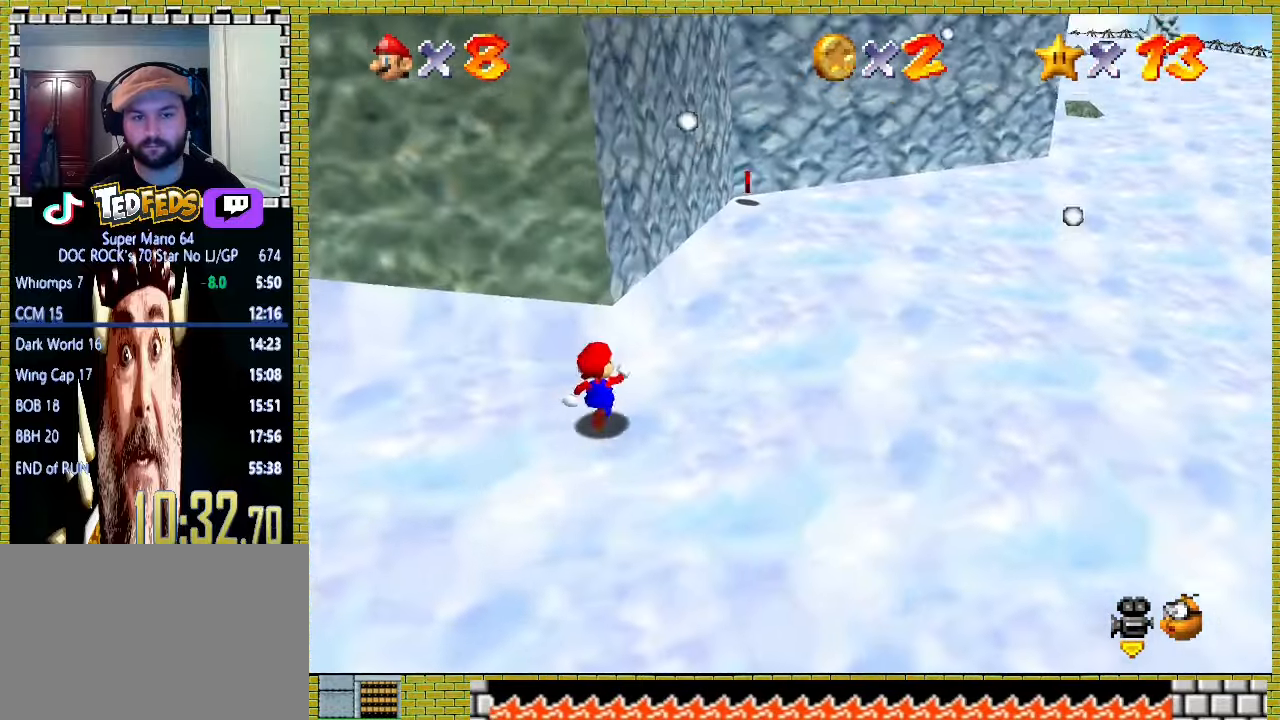
{"buttons": [], "left_stick": "up"}
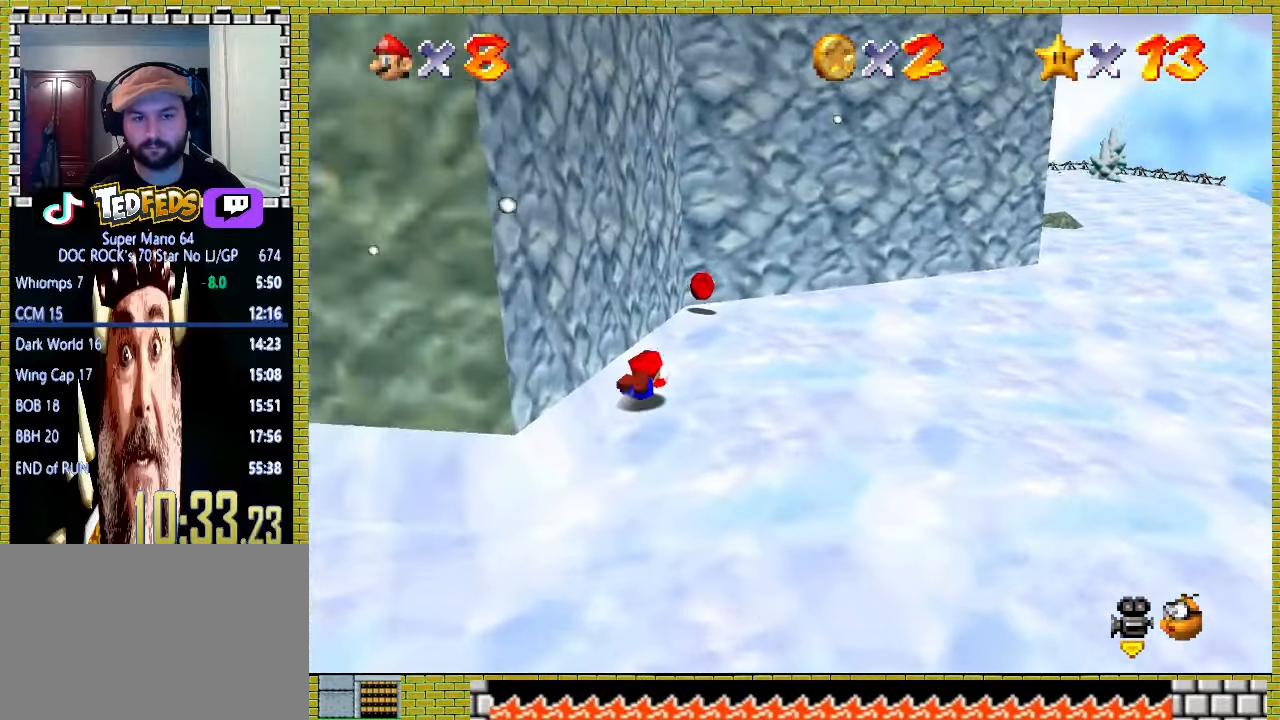
{"buttons": [], "left_stick": "up-right", "events": [[267, "left_stick", "up-right"]]}
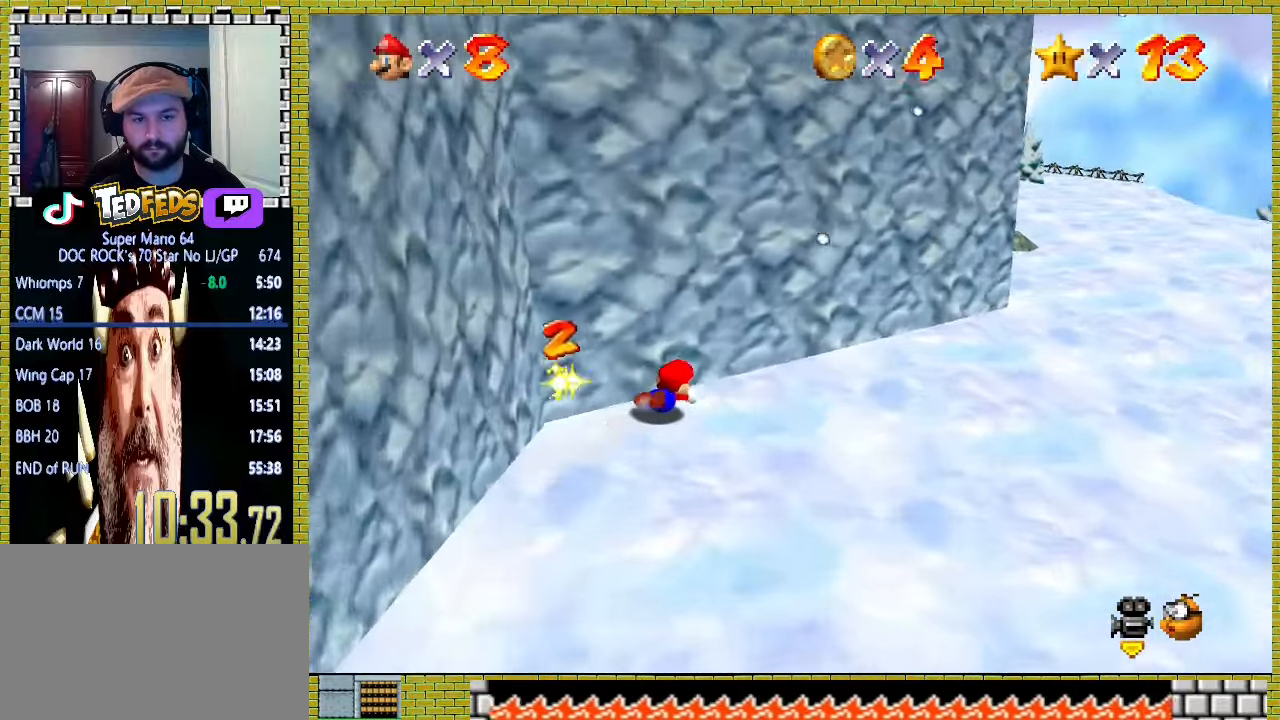
{"buttons": [], "left_stick": "up", "events": [[467, "left_stick", "up"]]}
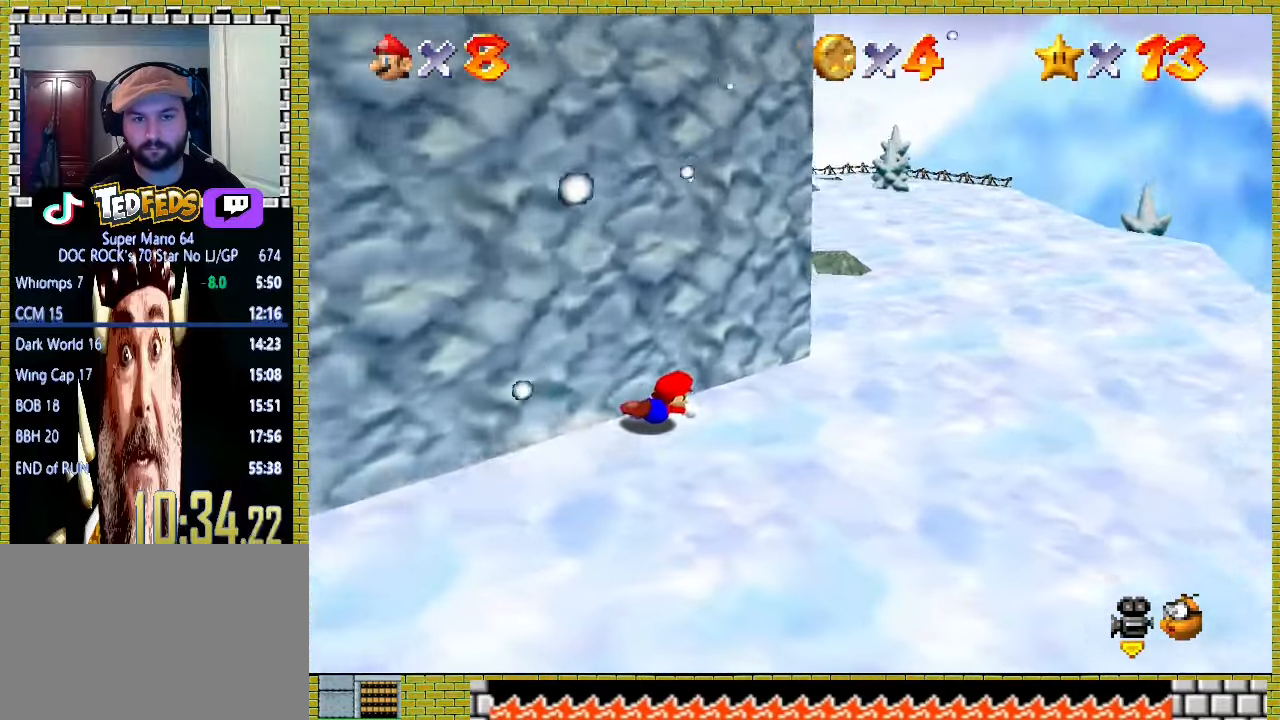
{"buttons": [], "left_stick": "up", "events": []}
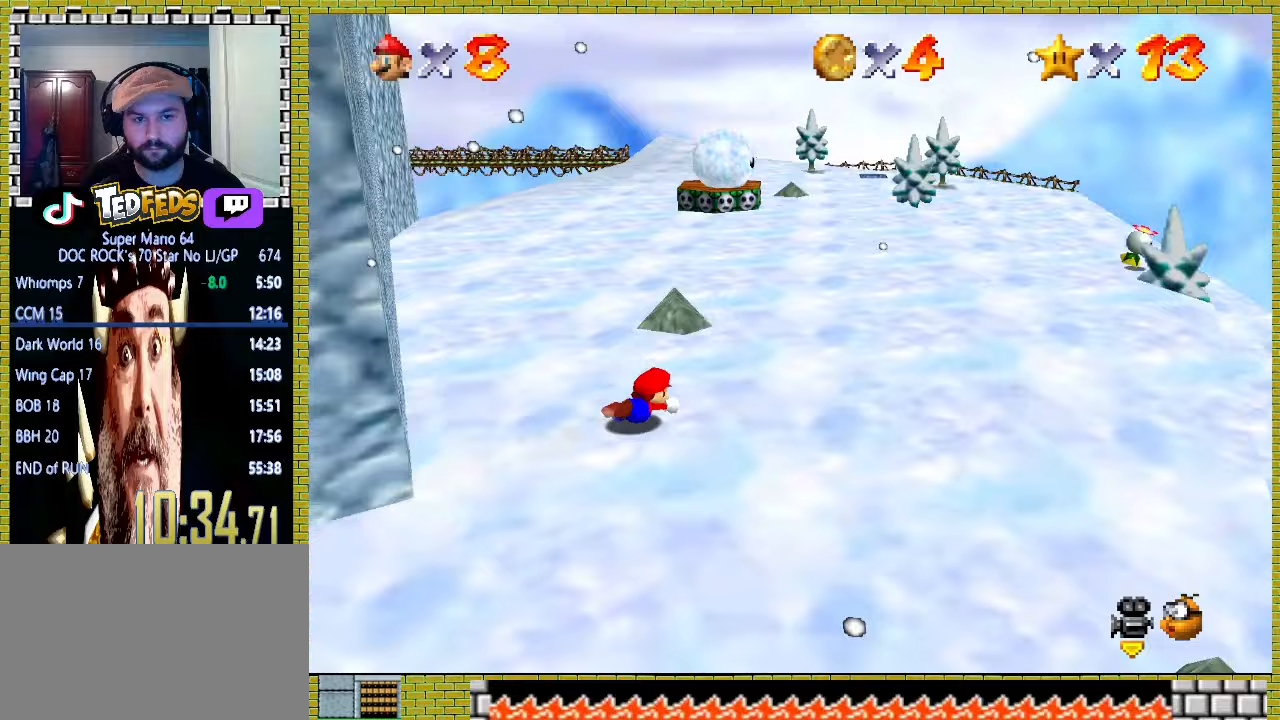
{"buttons": [], "left_stick": "up", "events": []}
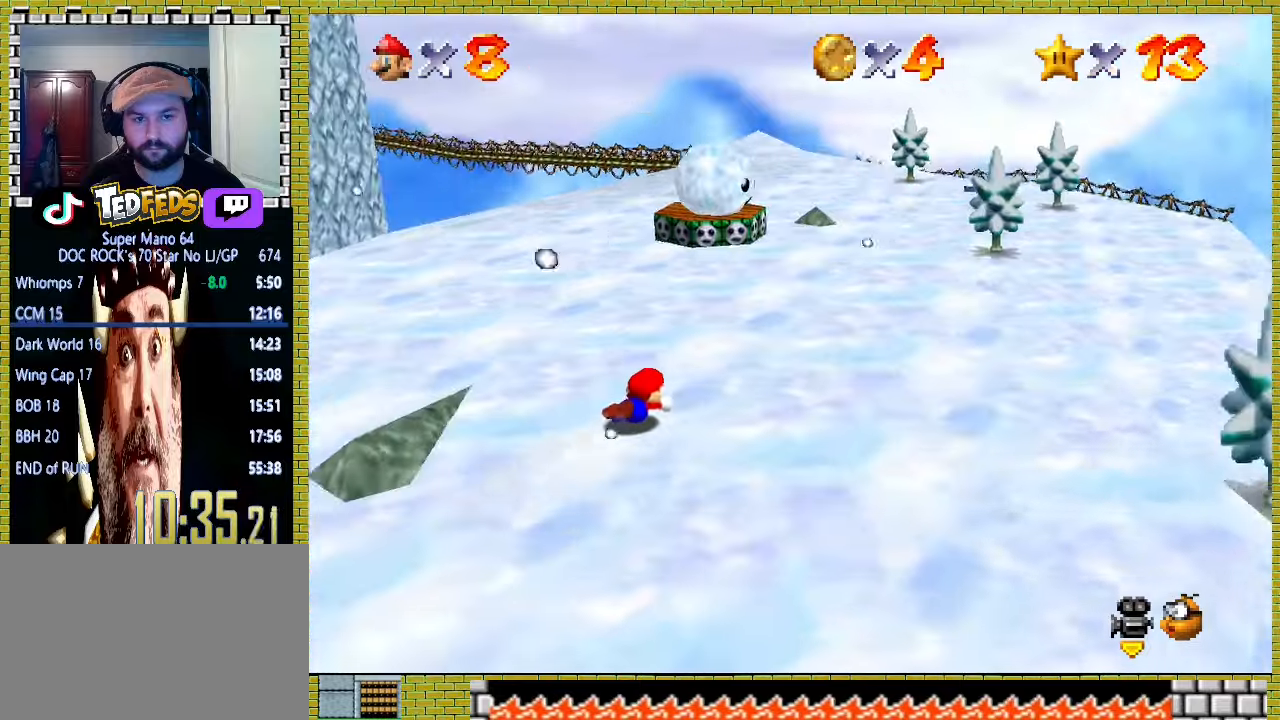
{"buttons": [], "left_stick": "up", "events": []}
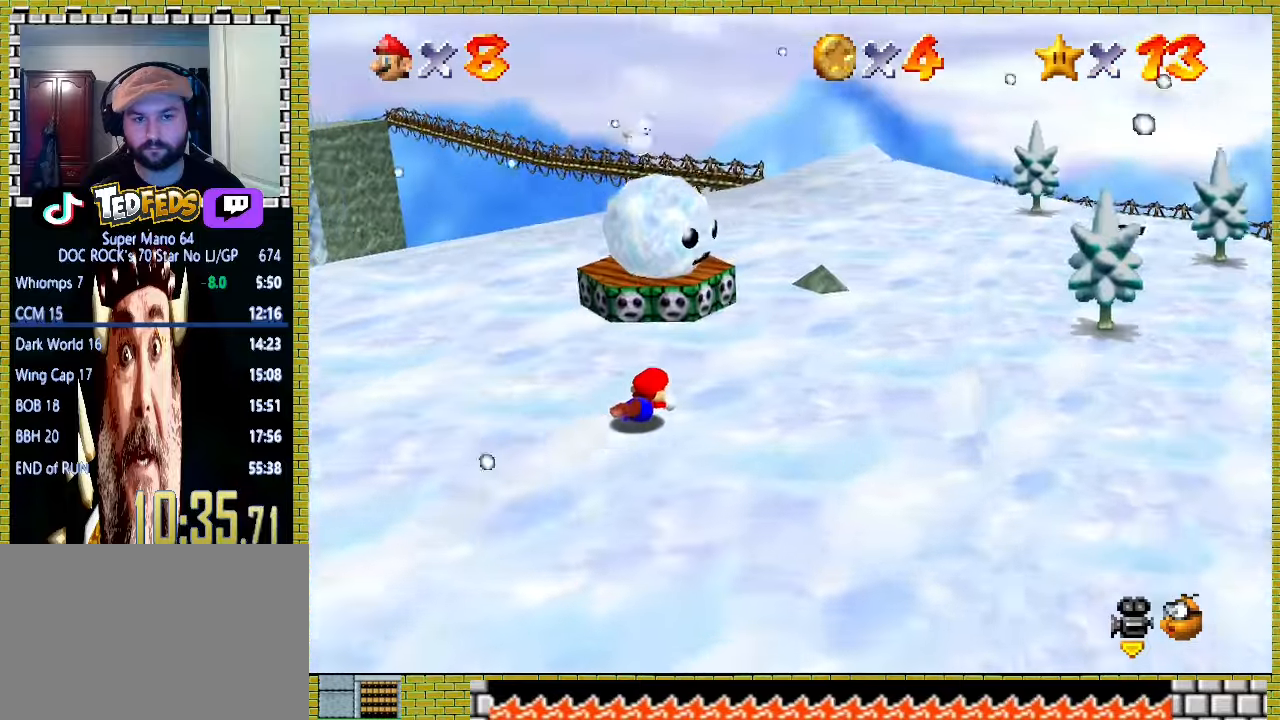
{"buttons": [], "left_stick": "up-right", "events": [[433, "left_stick", "up-right"]]}
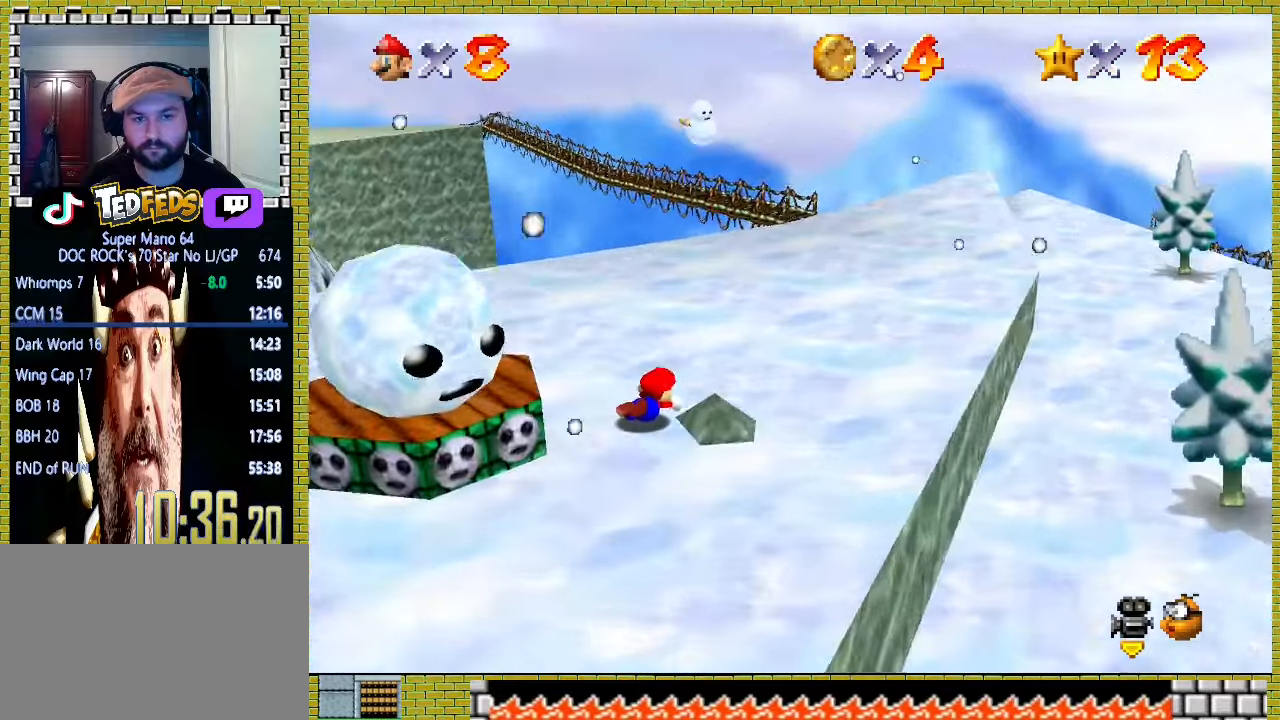
{"buttons": [], "left_stick": "up-right", "events": []}
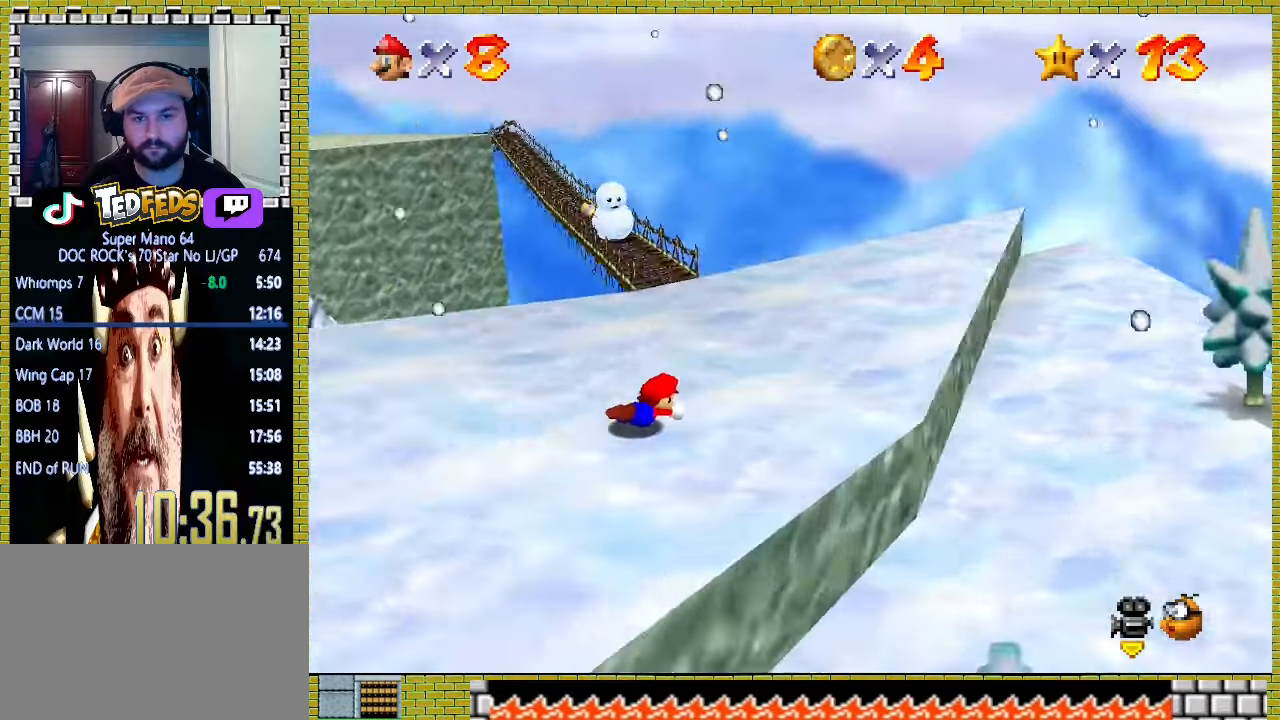
{"buttons": [], "left_stick": "center", "events": [[300, "left_stick", "right"], [500, "left_stick", "center"]]}
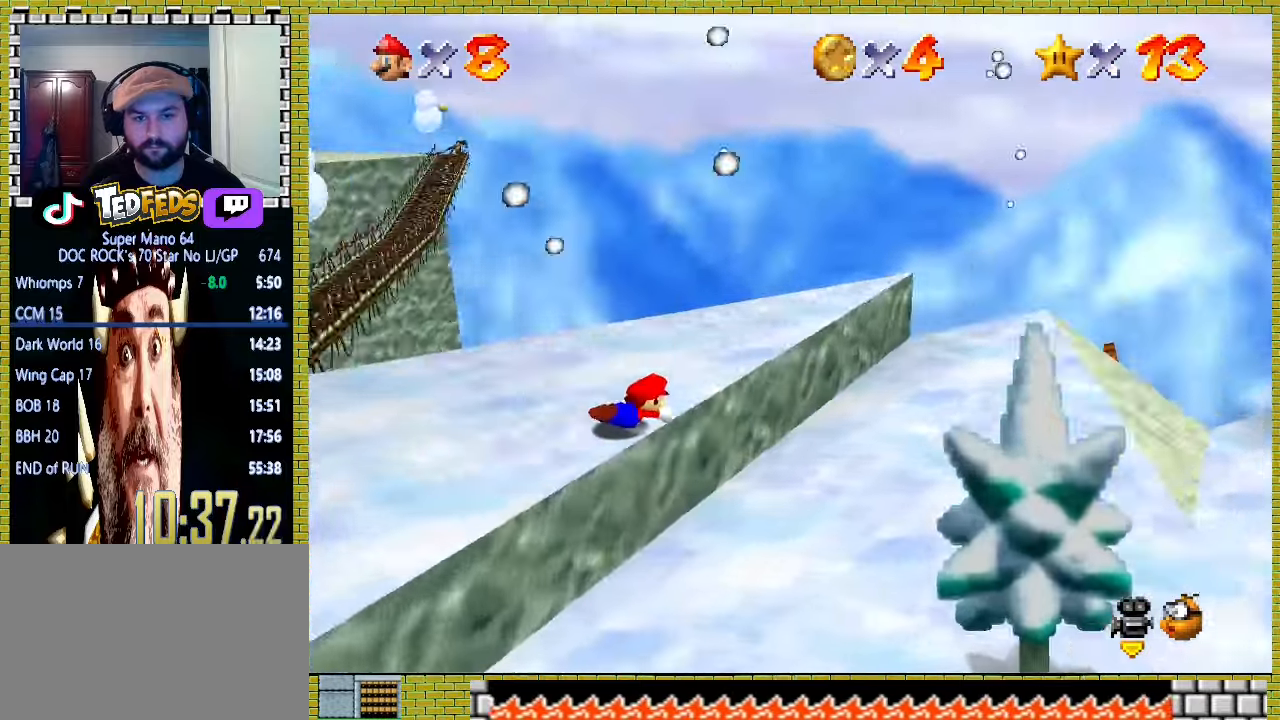
{"buttons": ["A"], "left_stick": "right", "events": [[67, "left_stick", "left"], [200, "left_stick", "down-right"], [333, "left_stick", "right"], [500, "A", "down"]]}
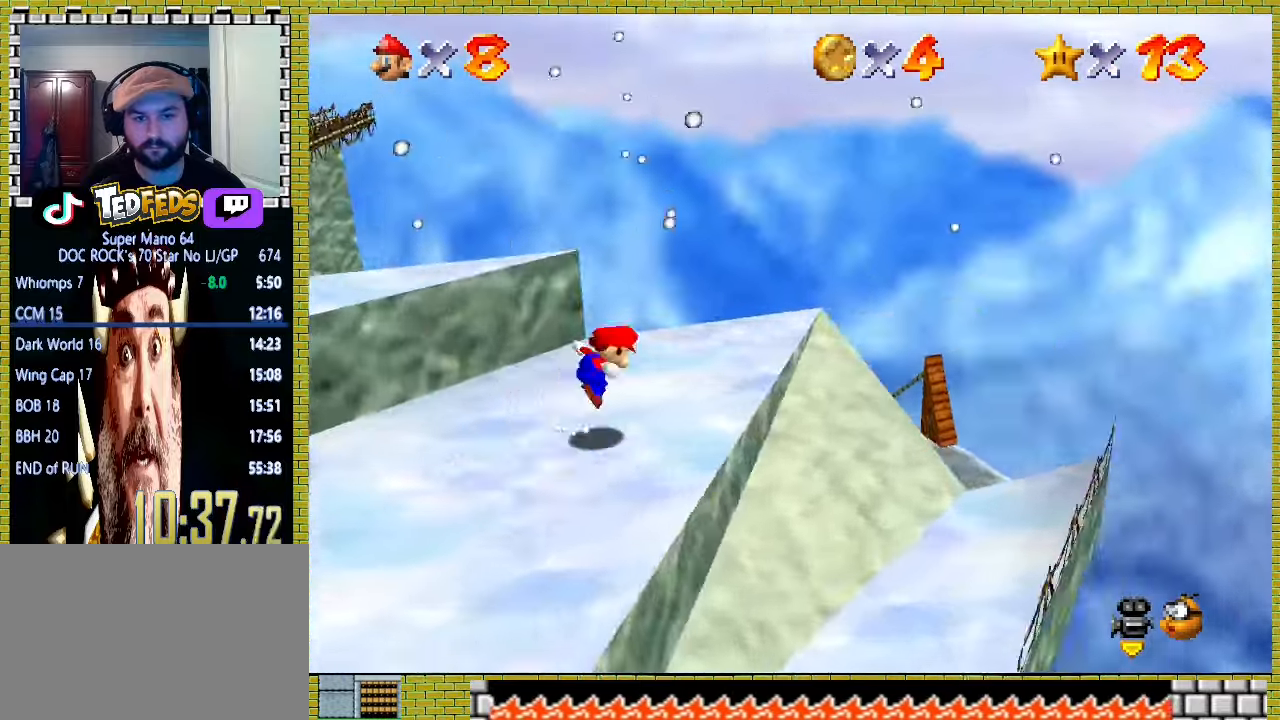
{"buttons": [], "left_stick": "down-left", "events": [[100, "A", "up"], [133, "left_stick", "left"], [233, "left_stick", "down-left"]]}
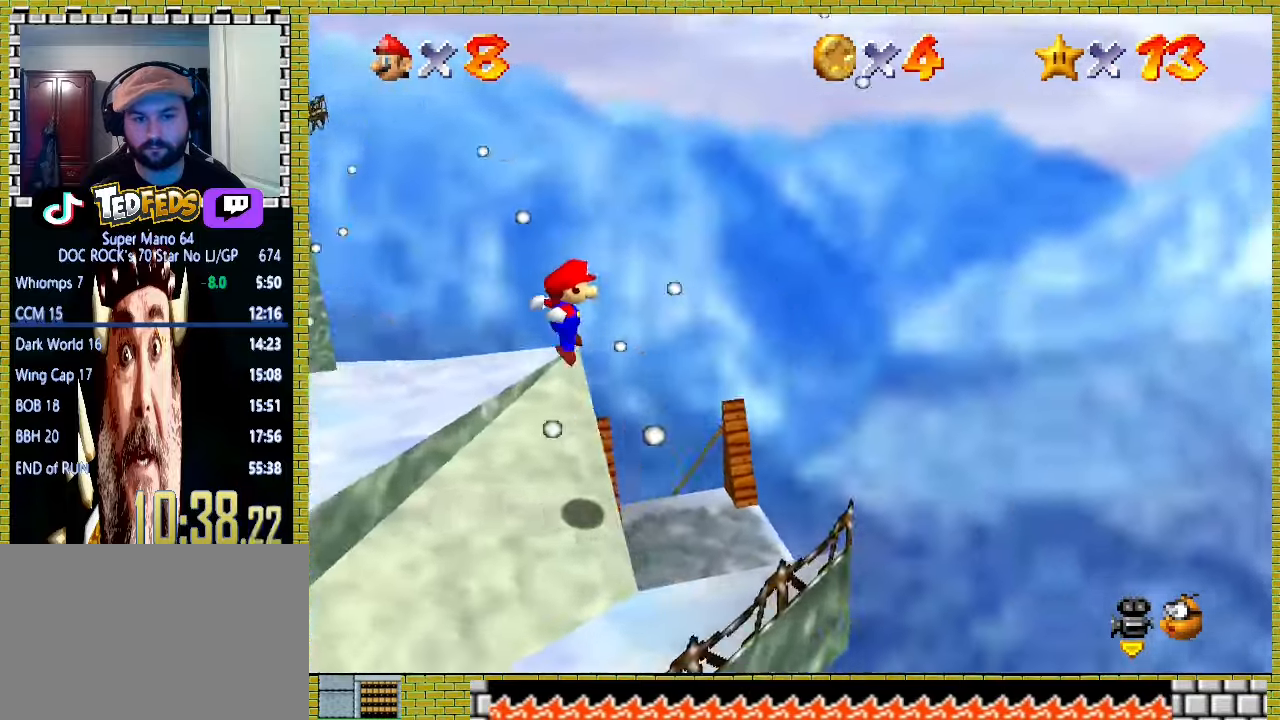
{"buttons": [], "left_stick": "down-left", "events": [[167, "left_stick", "down-right"], [367, "left_stick", "down-left"]]}
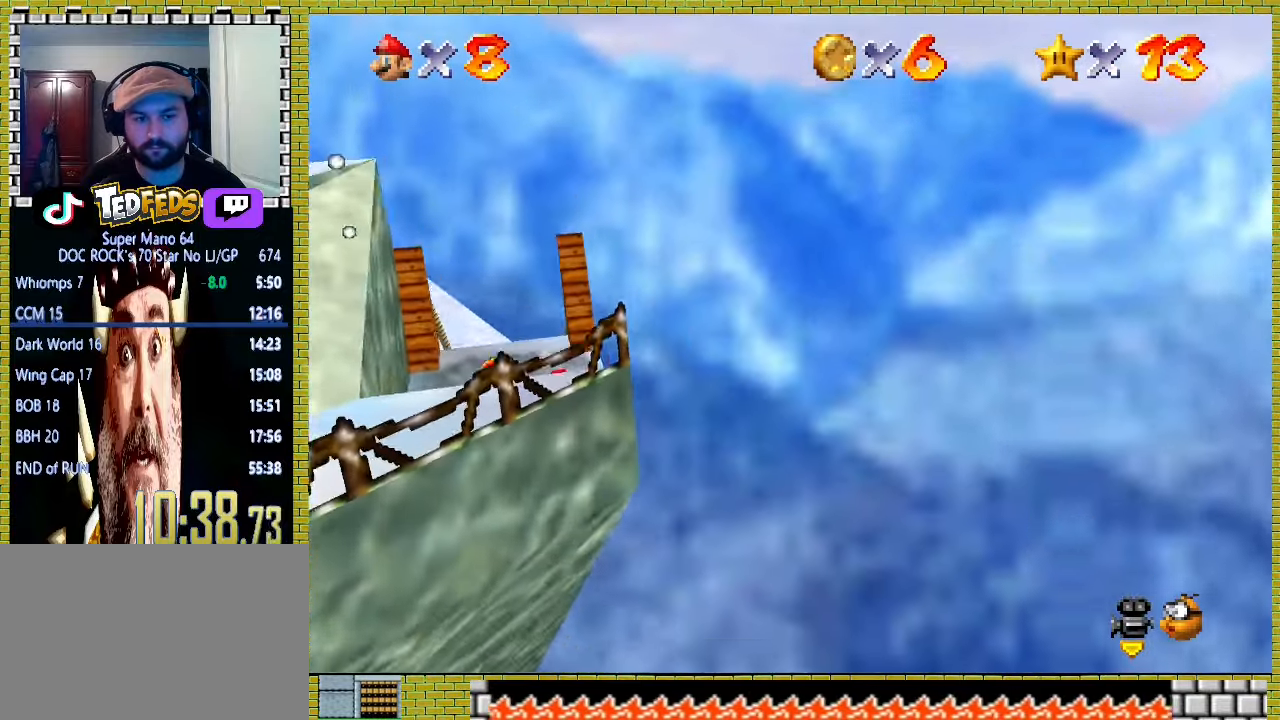
{"buttons": ["A"], "left_stick": "up-left", "events": [[67, "left_stick", "left"], [300, "left_stick", "up-left"], [400, "A", "down"]]}
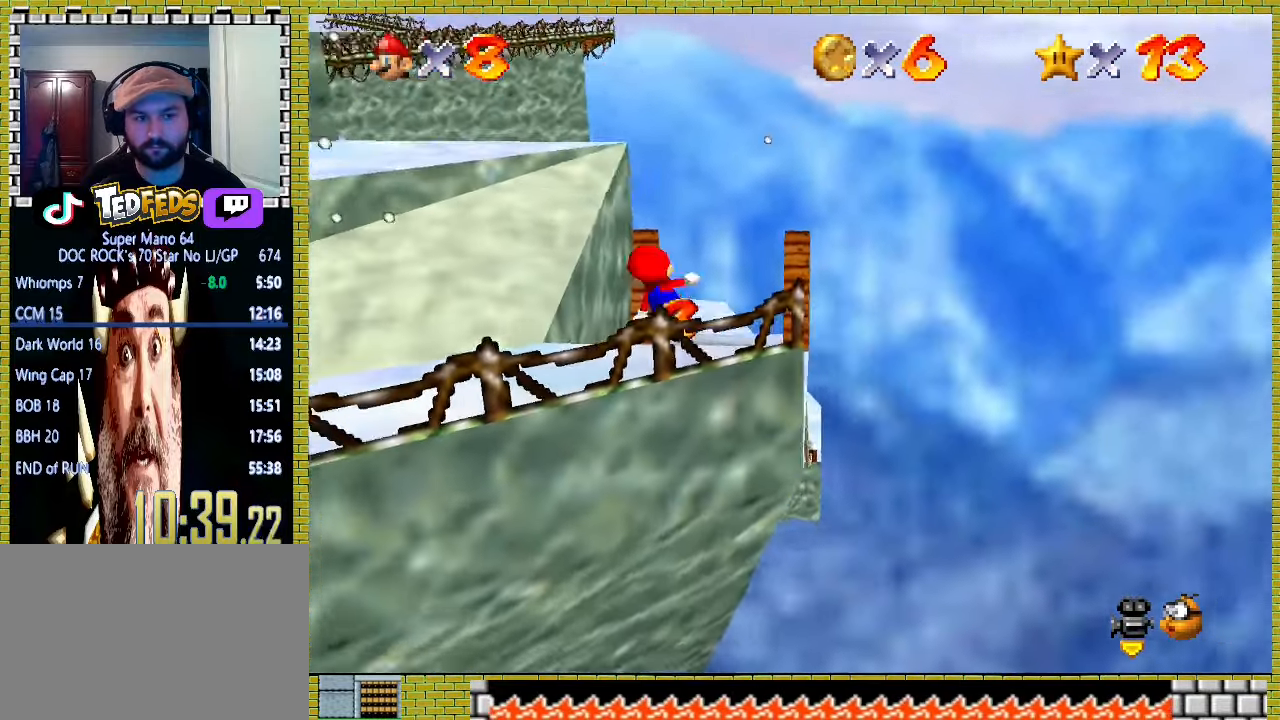
{"buttons": [], "left_stick": "up-left", "events": [[133, "A", "up"]]}
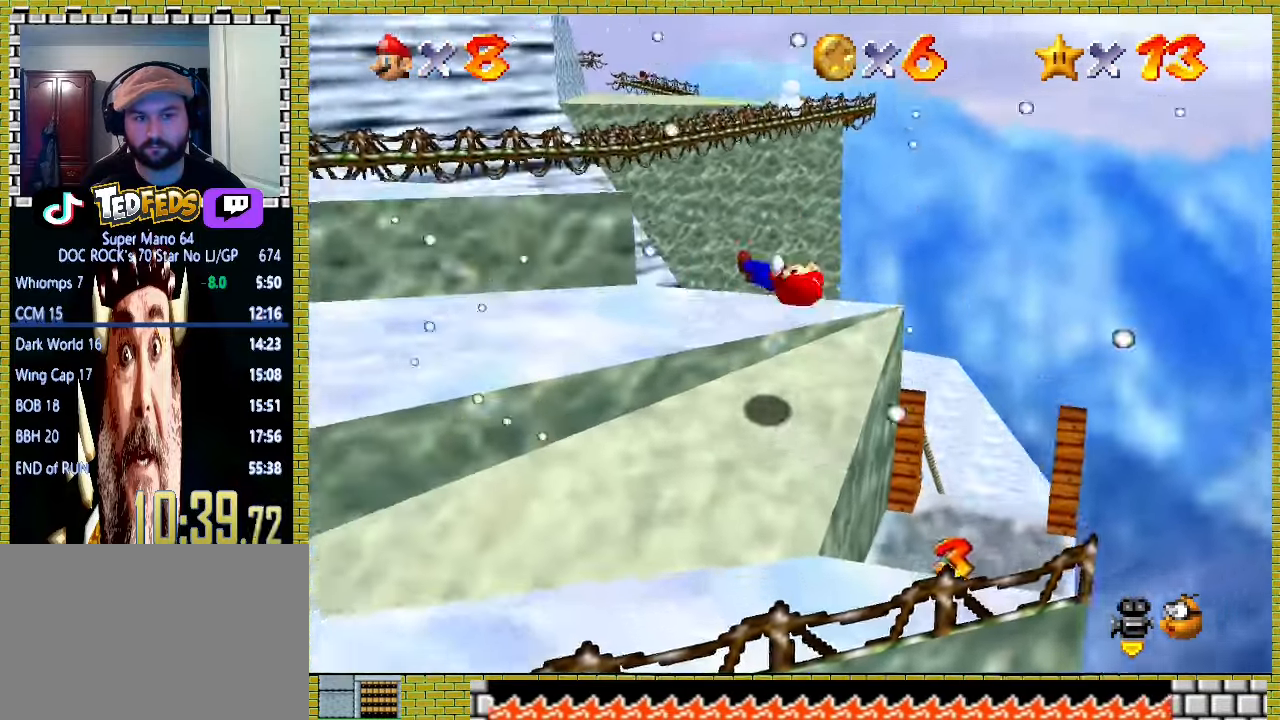
{"buttons": [], "left_stick": "up", "events": [[133, "left_stick", "up"]]}
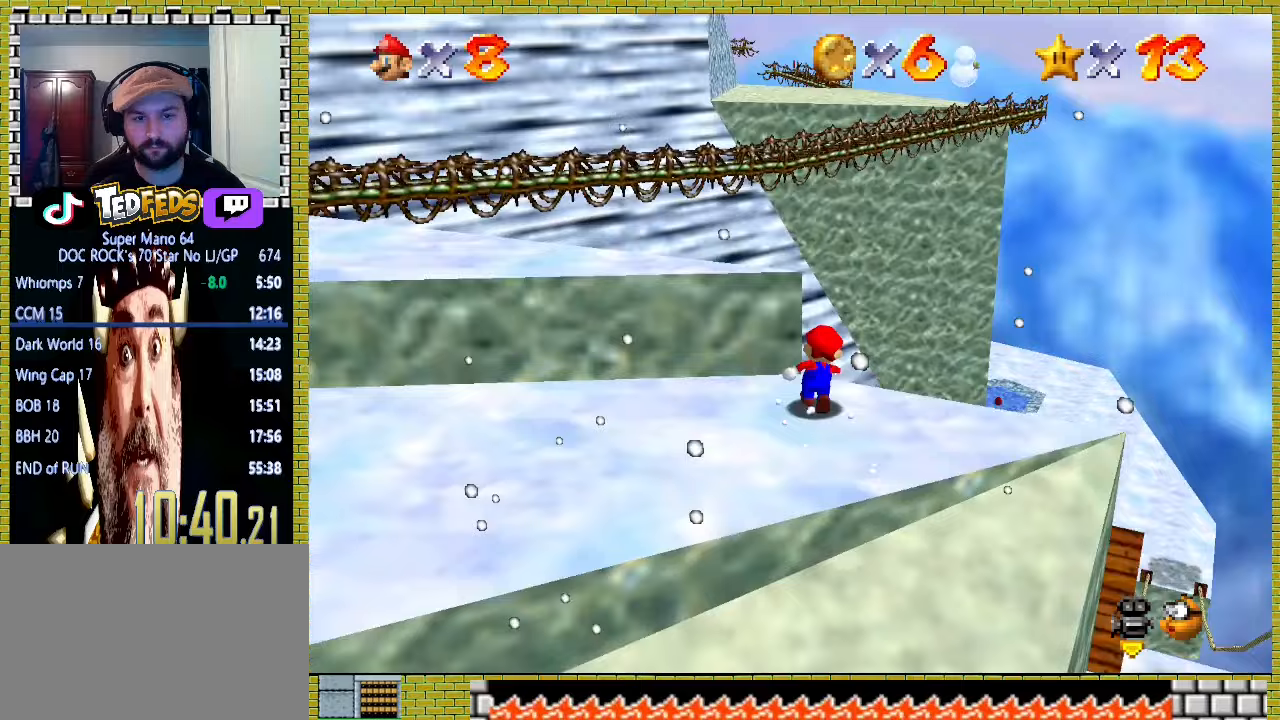
{"buttons": [], "left_stick": "up", "events": []}
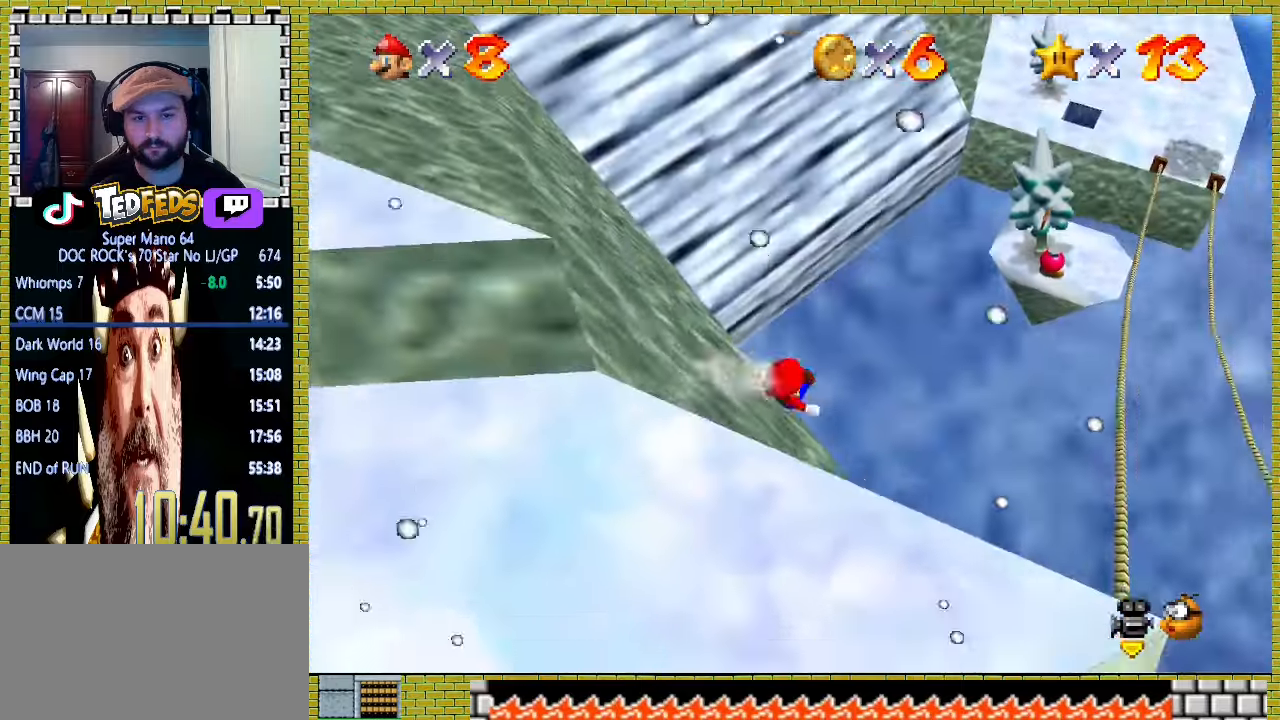
{"buttons": [], "left_stick": "up", "events": []}